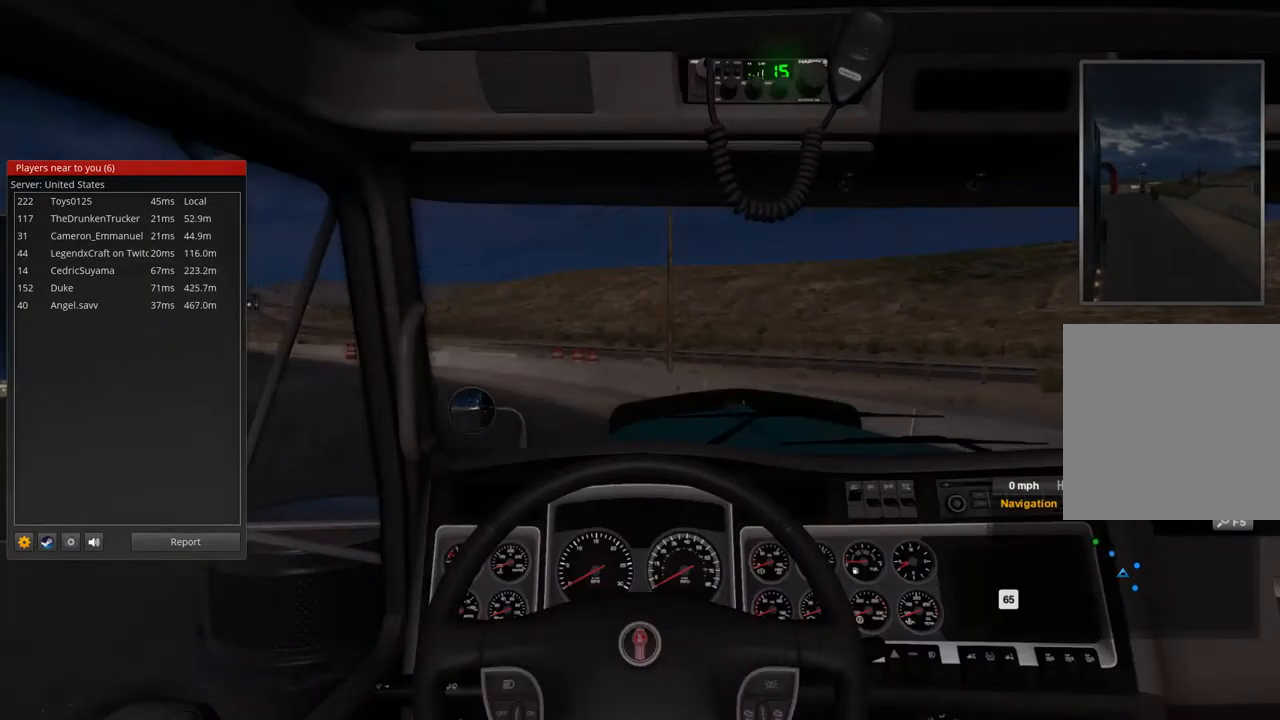
Gameplay with a controller (Xbox layout); each line is a JSON object with the inputs held at the frame after it. "events" lists button and stick changes between this image and that frame as [ms after this image, input, new state], when the widget could be followed in between. Not read: X.
{"buttons": ["R2"], "left_stick": "left", "right_stick": "center", "events": [[100, "left_stick", "left"], [200, "R2", "down"]]}
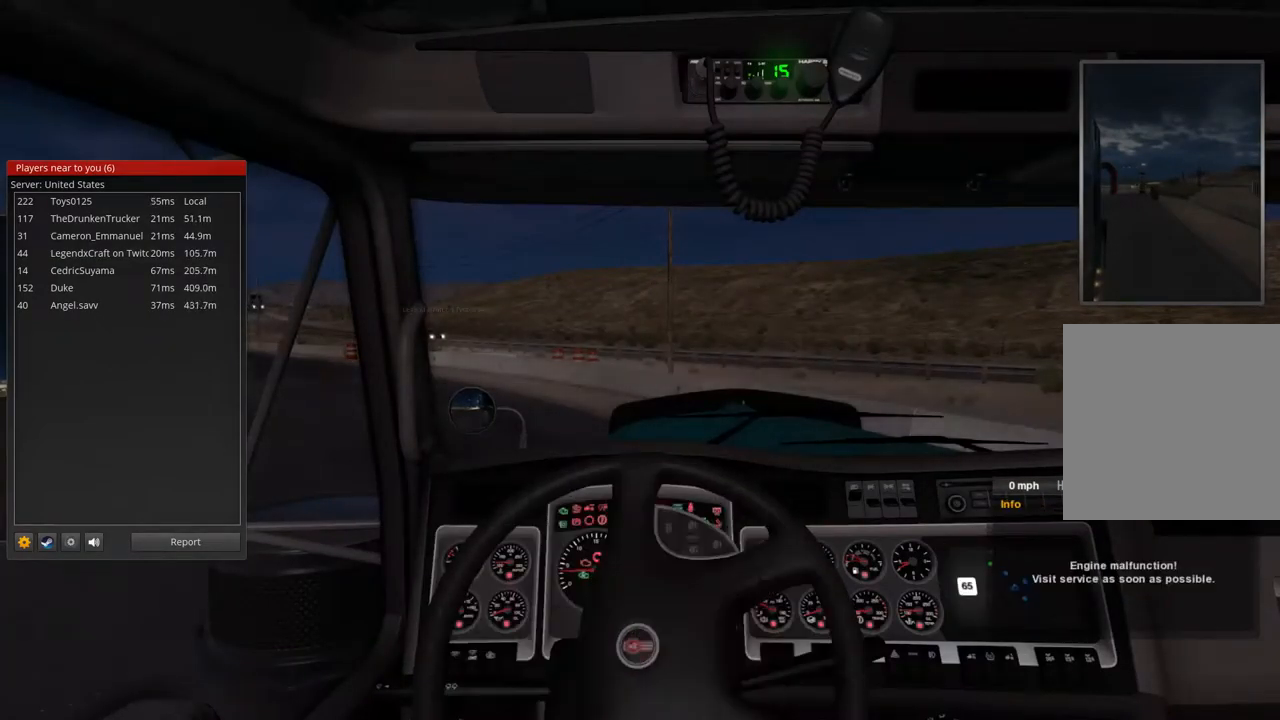
{"buttons": ["R2"], "left_stick": "left", "right_stick": "center", "events": []}
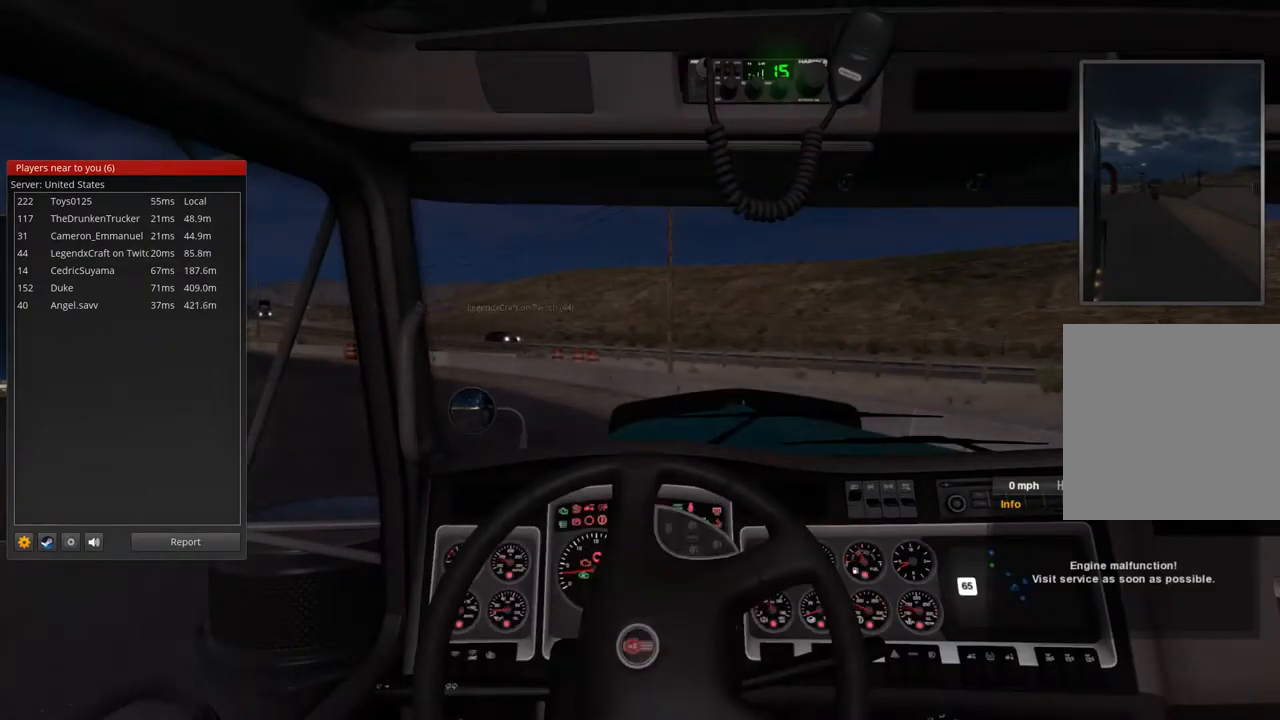
{"buttons": ["R2"], "left_stick": "left", "right_stick": "center", "events": []}
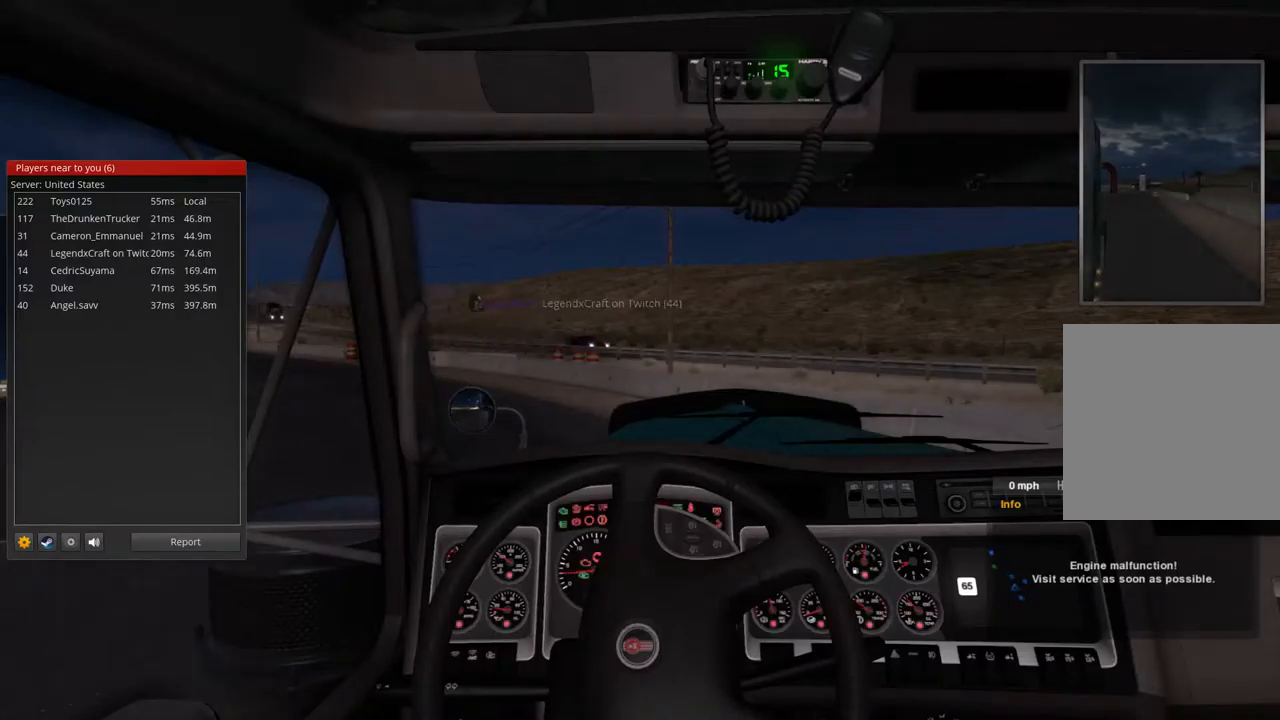
{"buttons": ["R2"], "left_stick": "left", "right_stick": "center", "events": []}
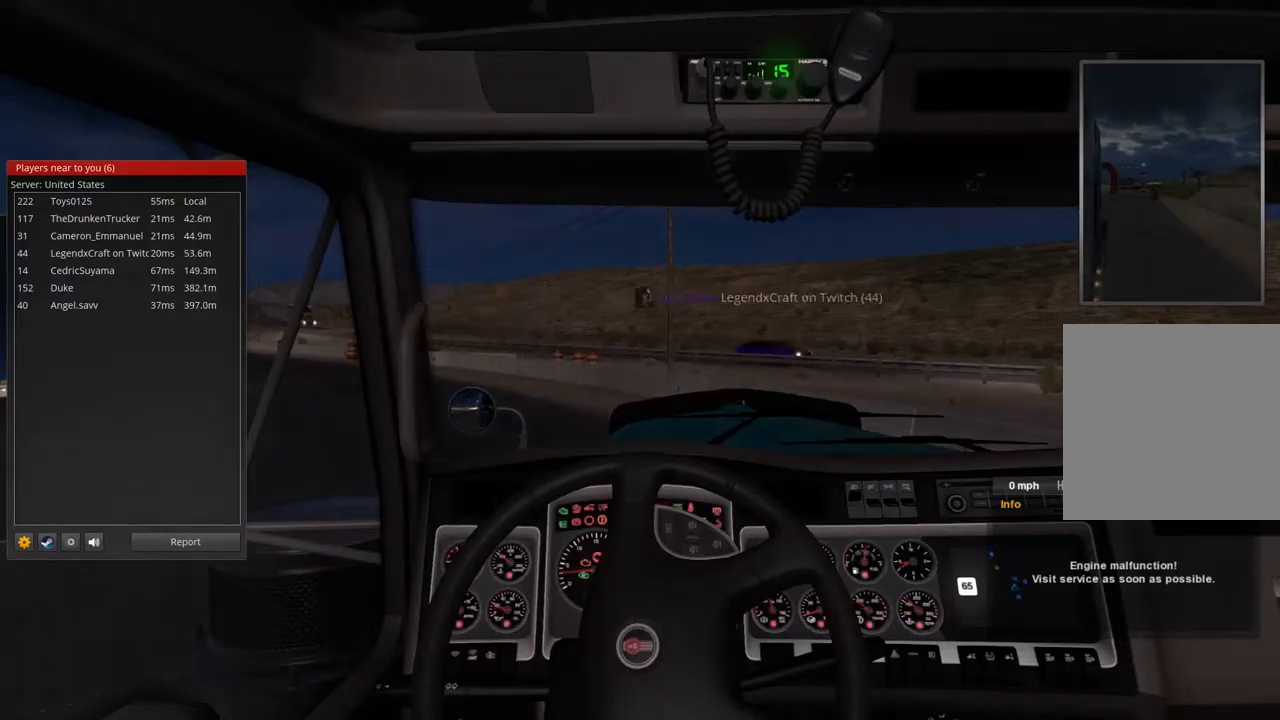
{"buttons": ["R2"], "left_stick": "left", "right_stick": "center", "events": []}
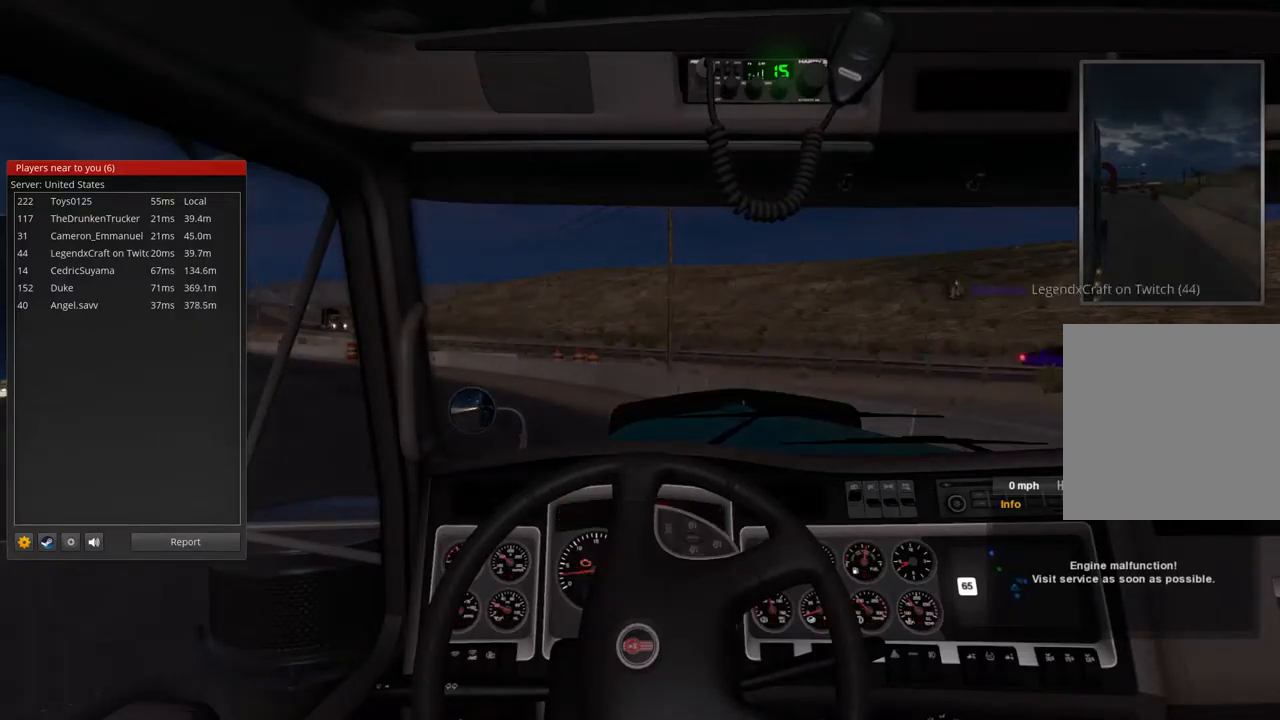
{"buttons": ["R2"], "left_stick": "left", "right_stick": "center", "events": []}
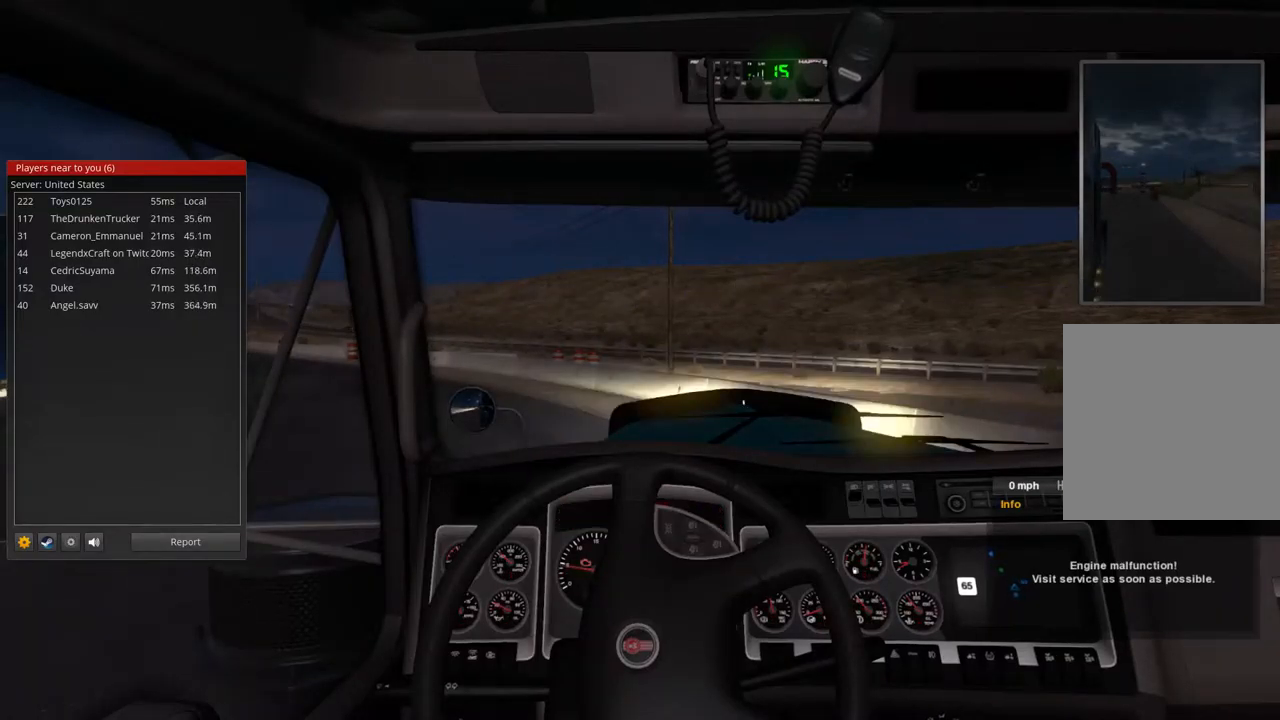
{"buttons": ["R2"], "left_stick": "left", "right_stick": "center", "events": []}
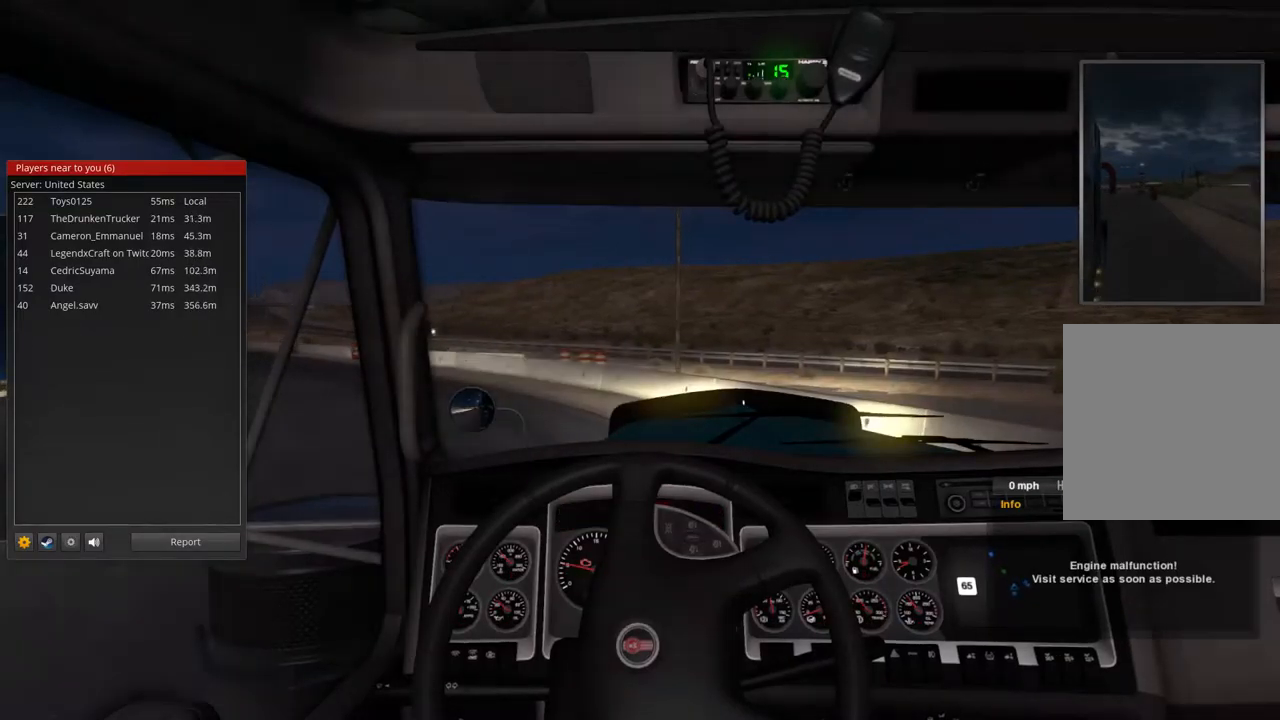
{"buttons": ["R2"], "left_stick": "left", "right_stick": "center", "events": []}
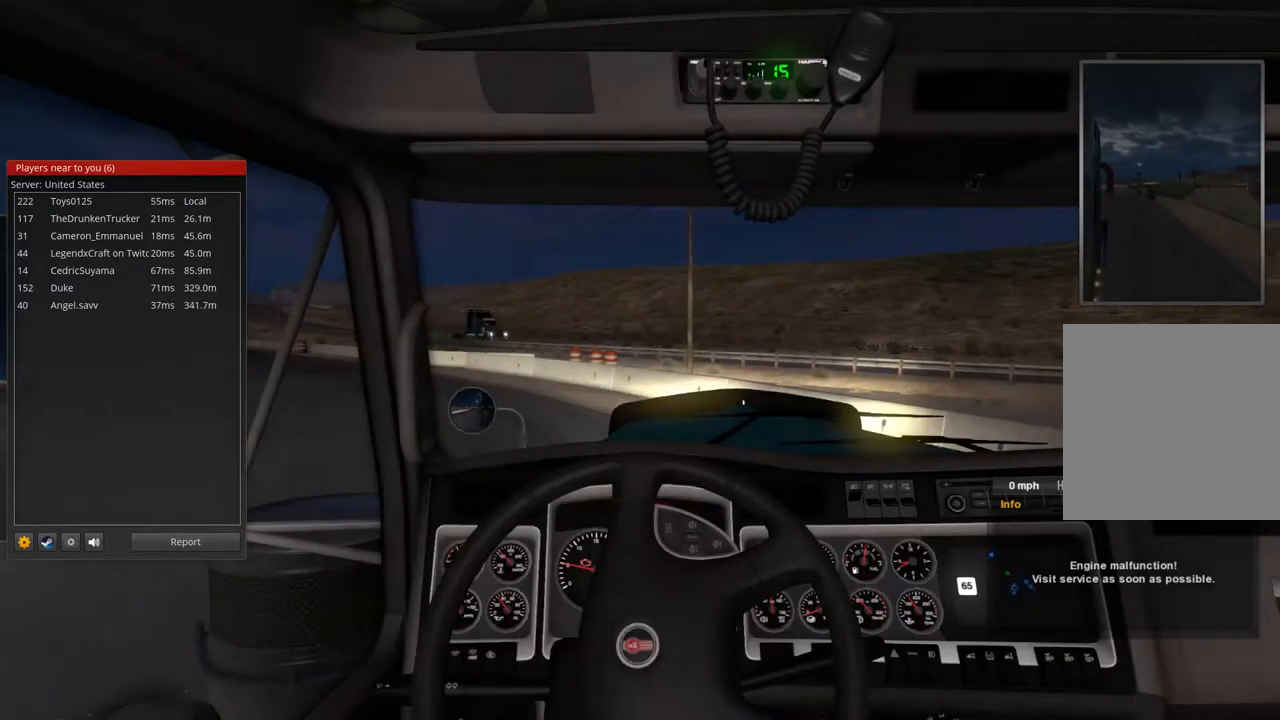
{"buttons": ["R2"], "left_stick": "left", "right_stick": "center", "events": []}
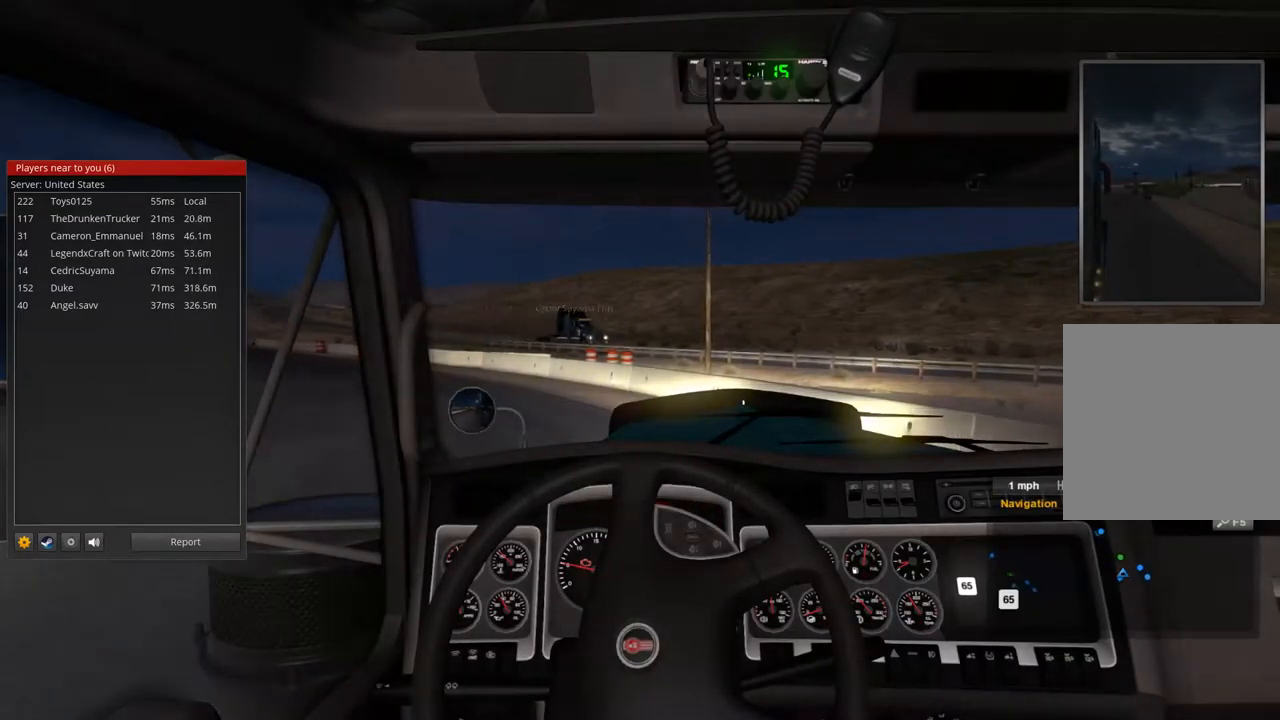
{"buttons": ["R2"], "left_stick": "left", "right_stick": "center", "events": []}
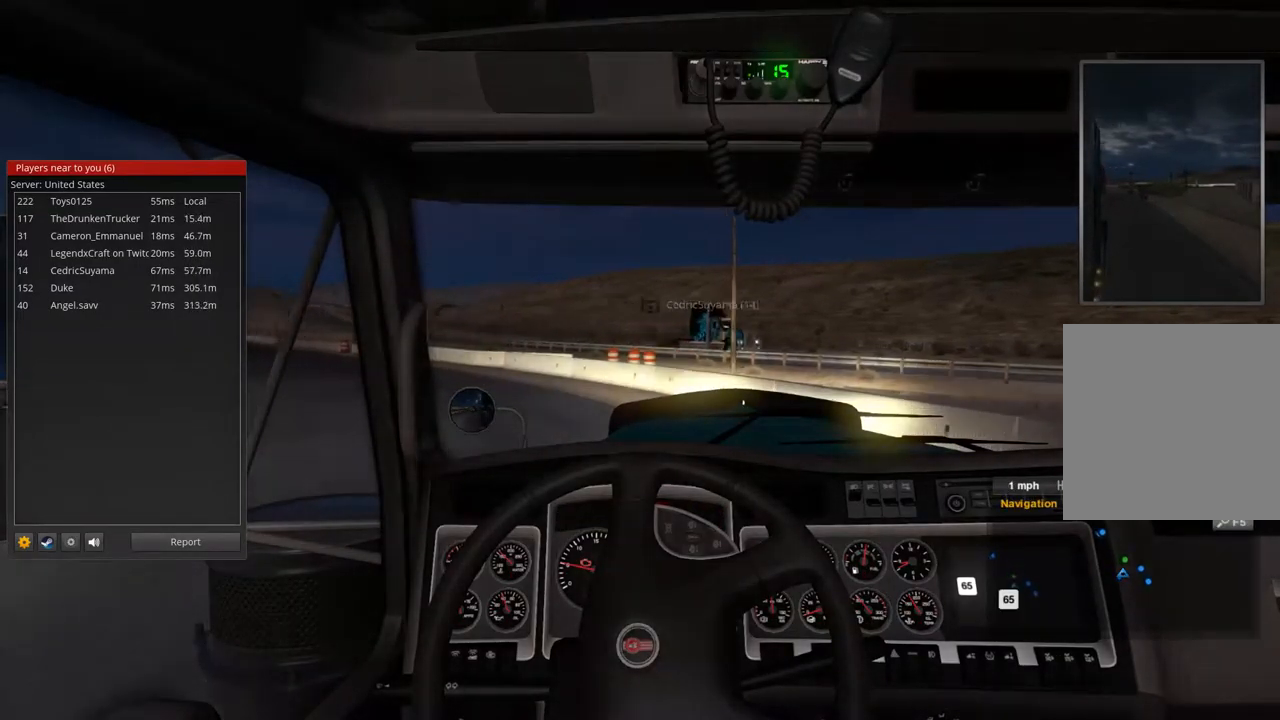
{"buttons": ["R2"], "left_stick": "left", "right_stick": "center", "events": []}
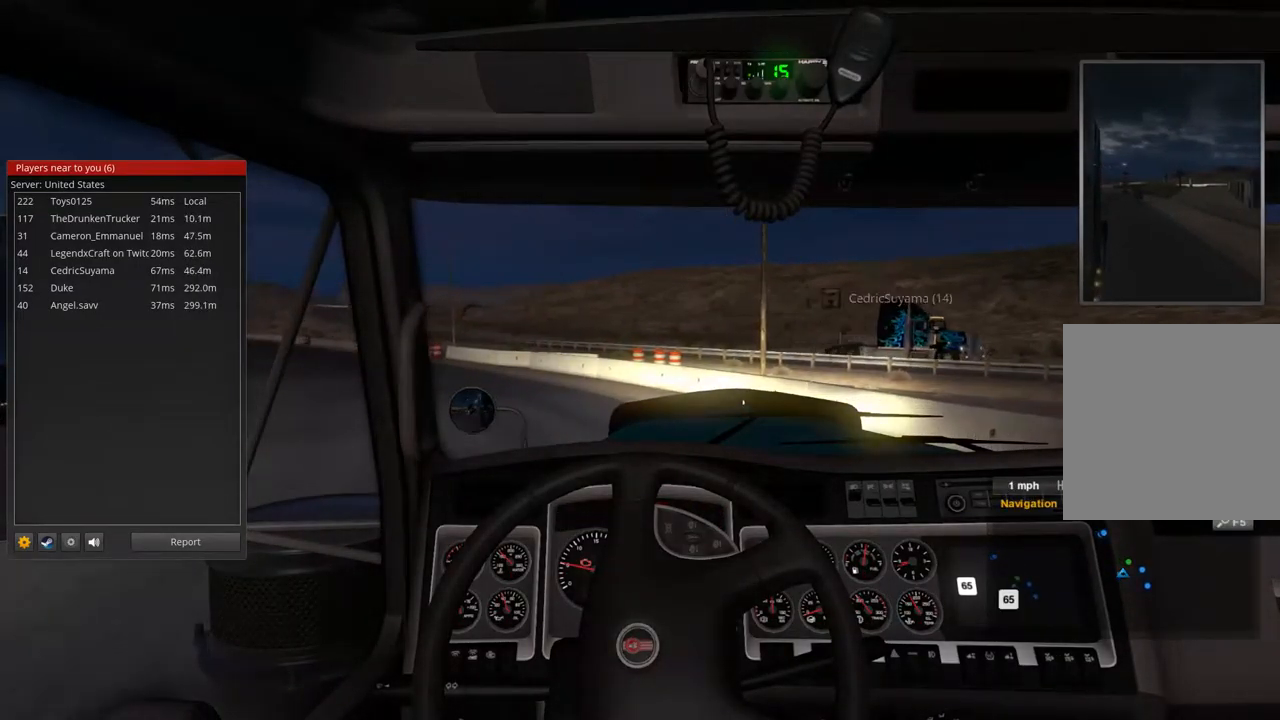
{"buttons": ["R2"], "left_stick": "center", "right_stick": "center", "events": [[500, "left_stick", "center"]]}
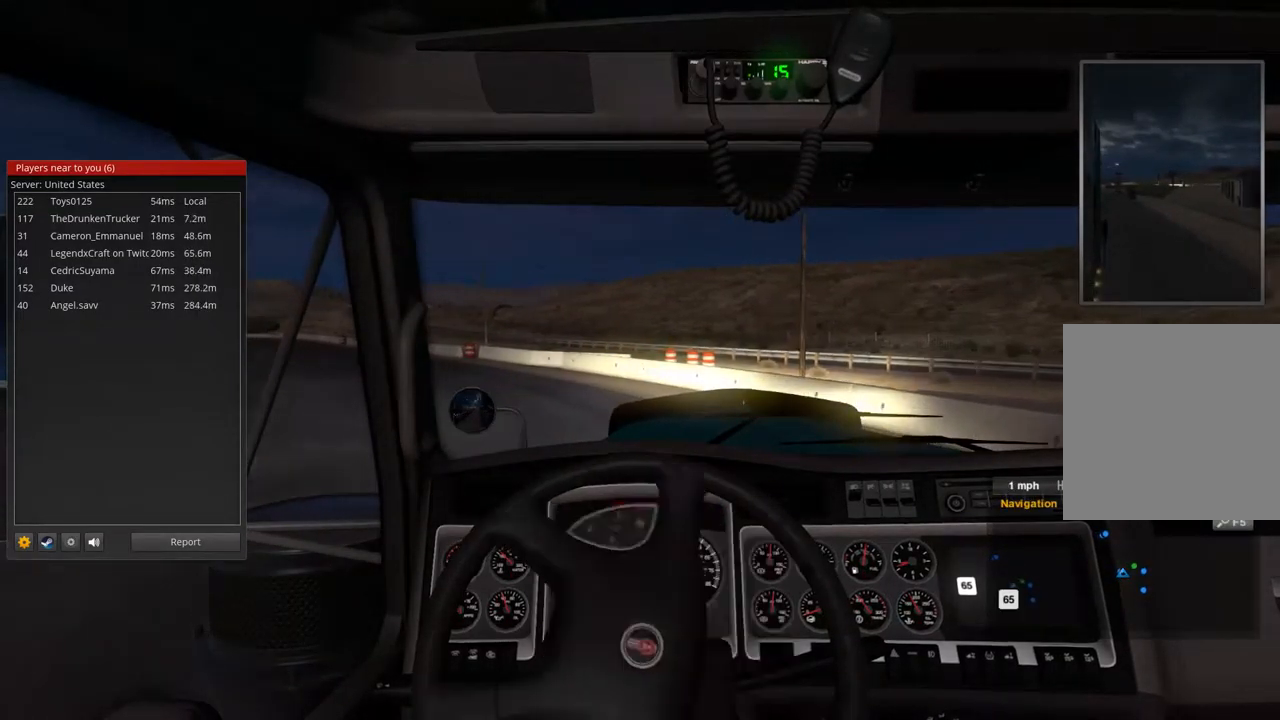
{"buttons": ["R2"], "left_stick": "center", "right_stick": "center", "events": [[100, "left_stick", "right"], [200, "left_stick", "center"]]}
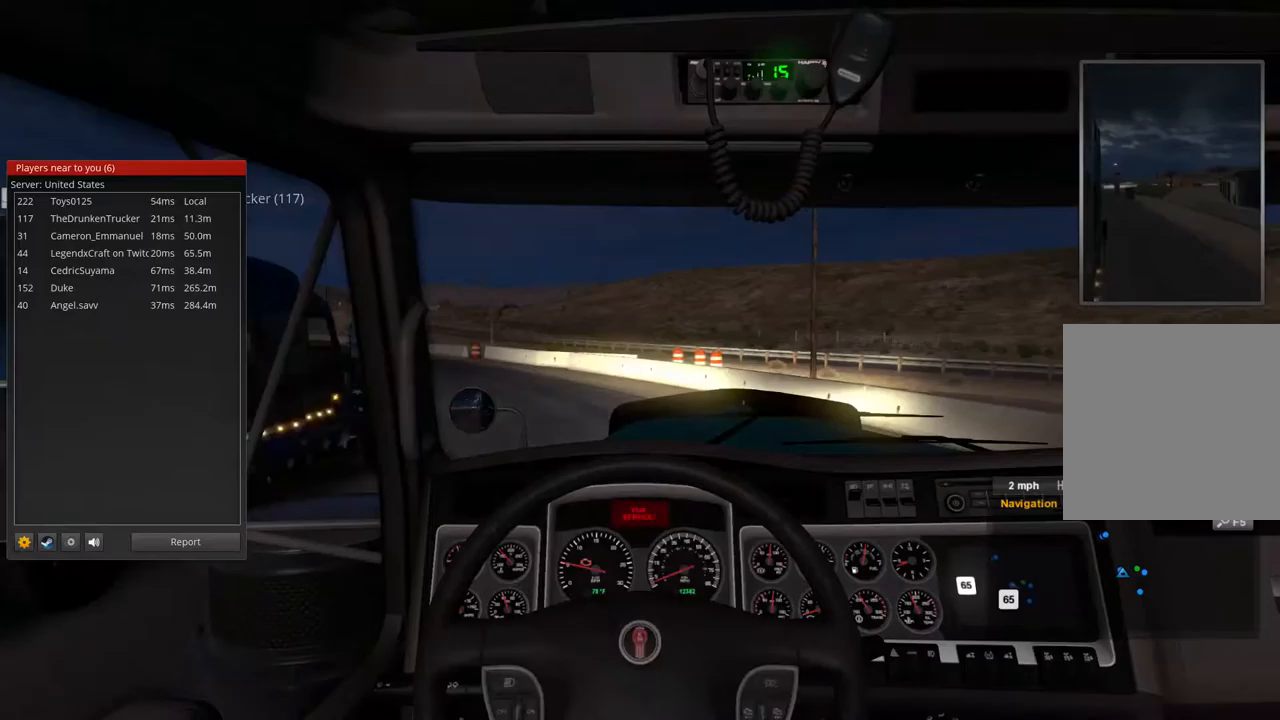
{"buttons": ["R2"], "left_stick": "center", "right_stick": "center", "events": []}
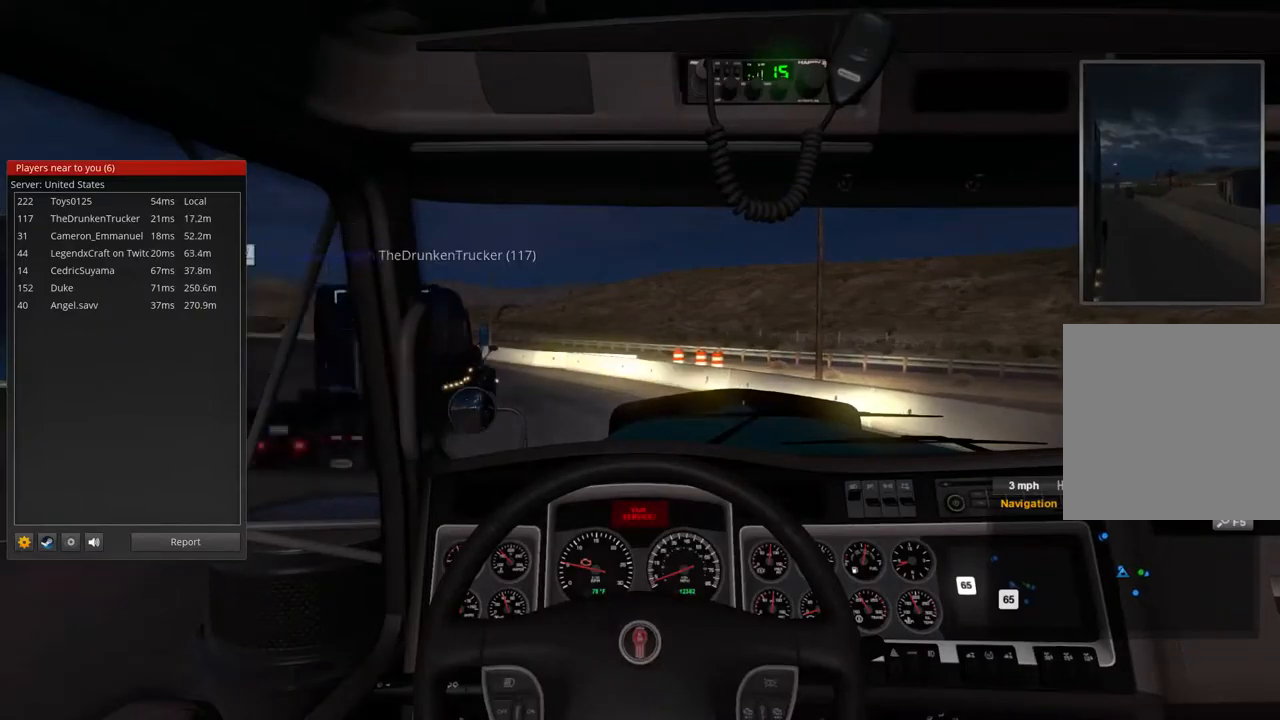
{"buttons": ["R2"], "left_stick": "center", "right_stick": "center", "events": [[67, "left_stick", "left"], [133, "left_stick", "center"]]}